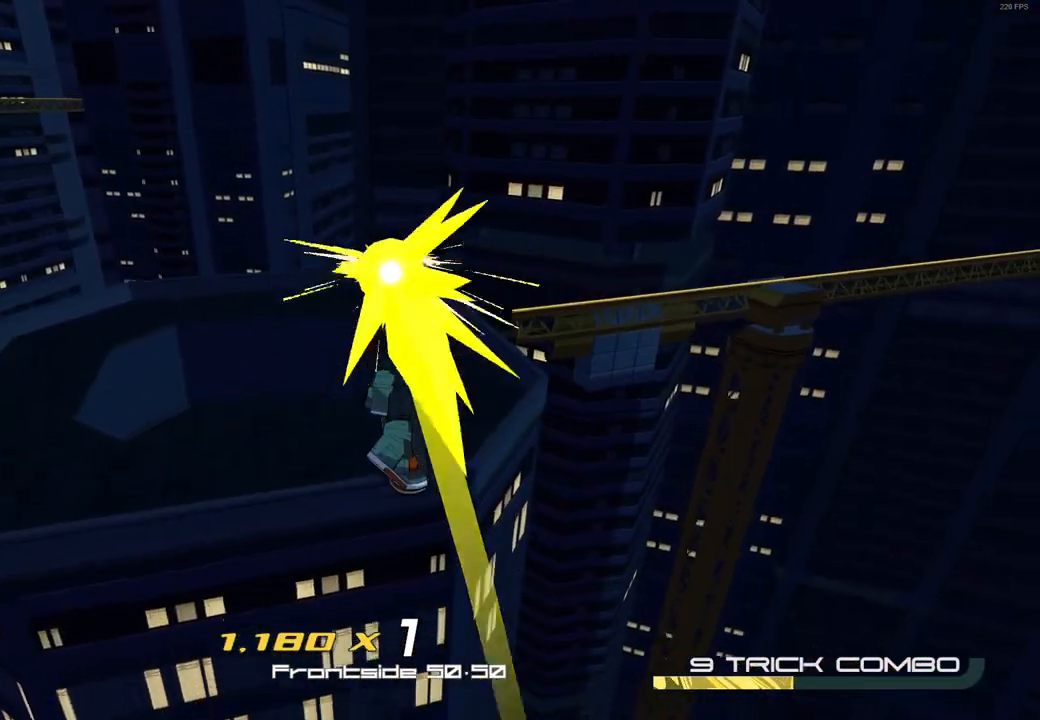
Gameplay with a controller (Xbox layout); each line is a JSON object with the inputs held at the frame after it. "events" lists button and stick changes between this image and that frame as [ms after this image, input, new state], when the widget could be followed in between.
{"buttons": ["R2"], "left_stick": "up-right", "right_stick": "center", "events": [[233, "A", "up"], [300, "R2", "down"], [317, "left_stick", "up-right"]]}
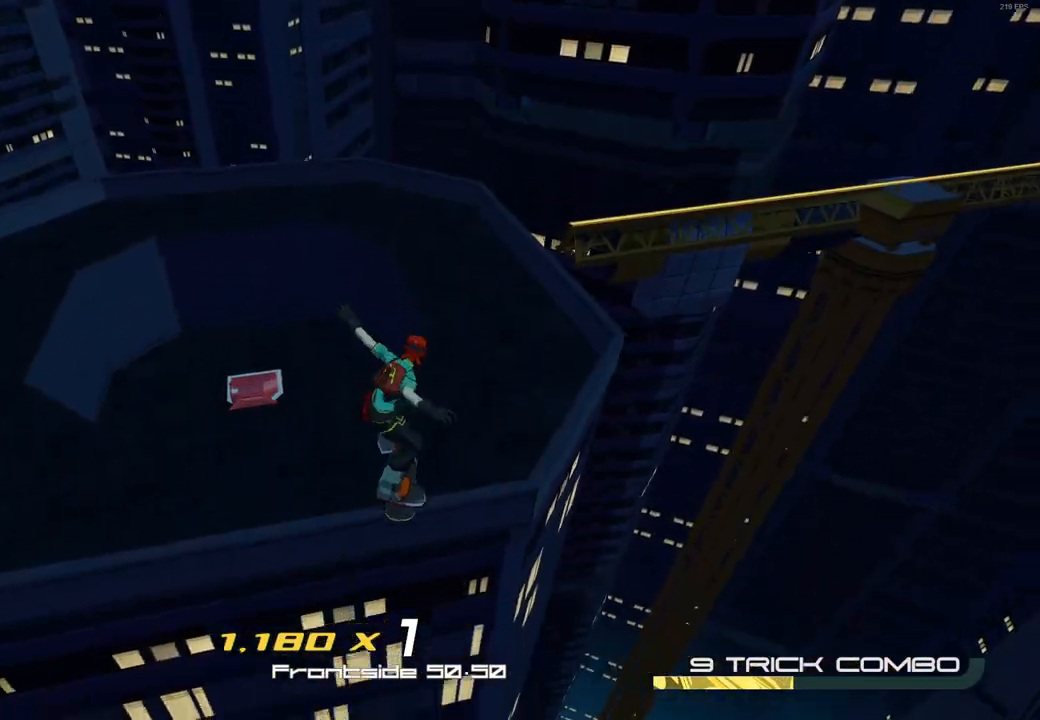
{"buttons": ["R2"], "left_stick": "up", "right_stick": "center", "events": [[83, "right_stick", "right"], [183, "left_stick", "up"], [283, "right_stick", "center"]]}
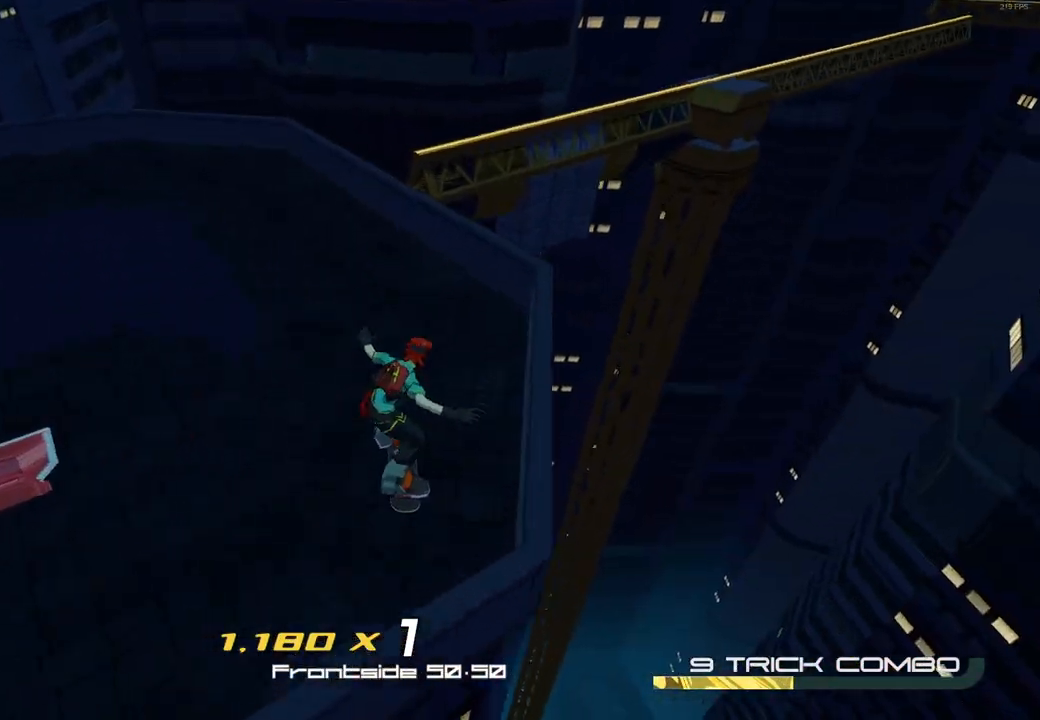
{"buttons": ["X", "R2"], "left_stick": "up", "right_stick": "center", "events": [[450, "X", "down"]]}
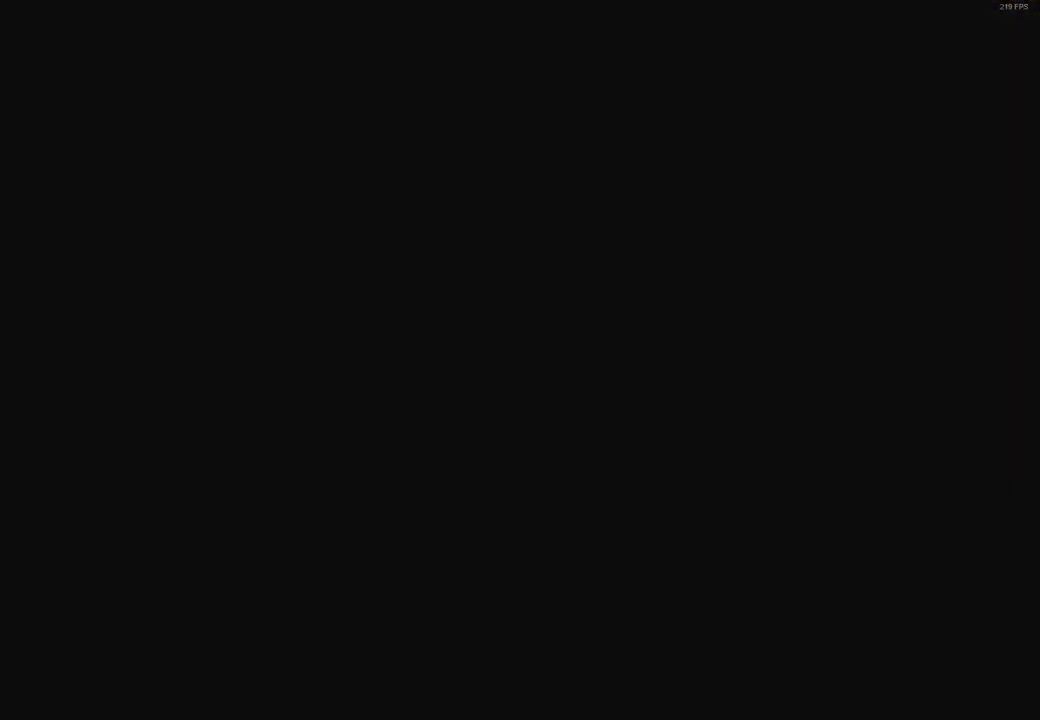
{"buttons": ["X"], "left_stick": "center", "right_stick": "center", "events": [[67, "R2", "up"], [133, "left_stick", "center"]]}
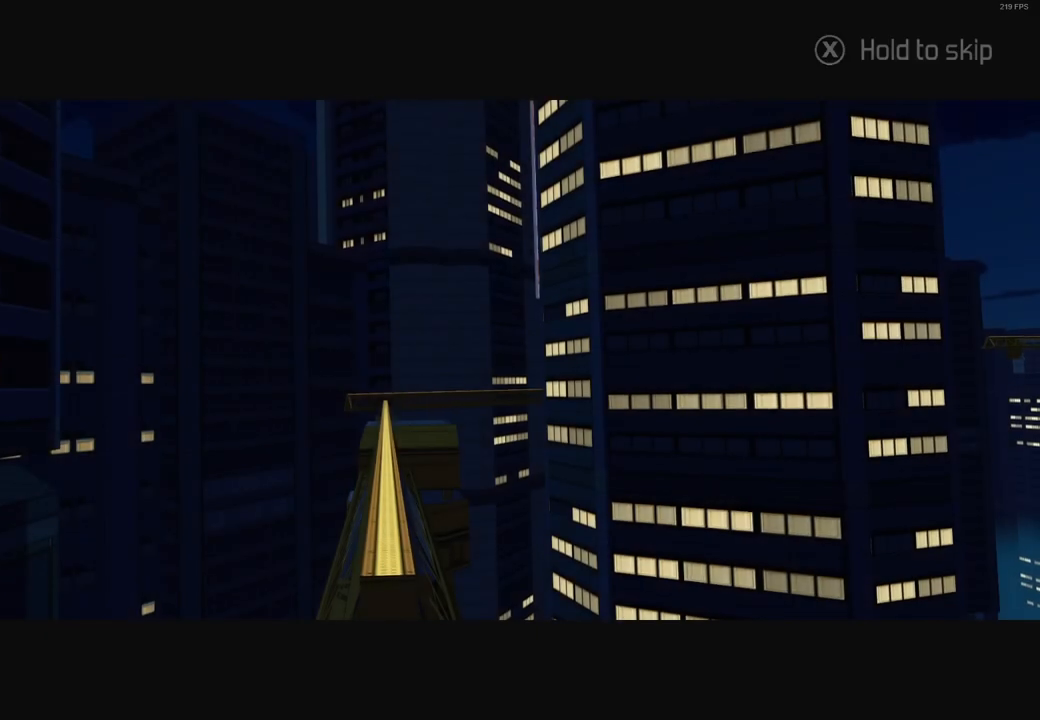
{"buttons": ["X"], "left_stick": "up", "right_stick": "center", "events": [[33, "left_stick", "up"]]}
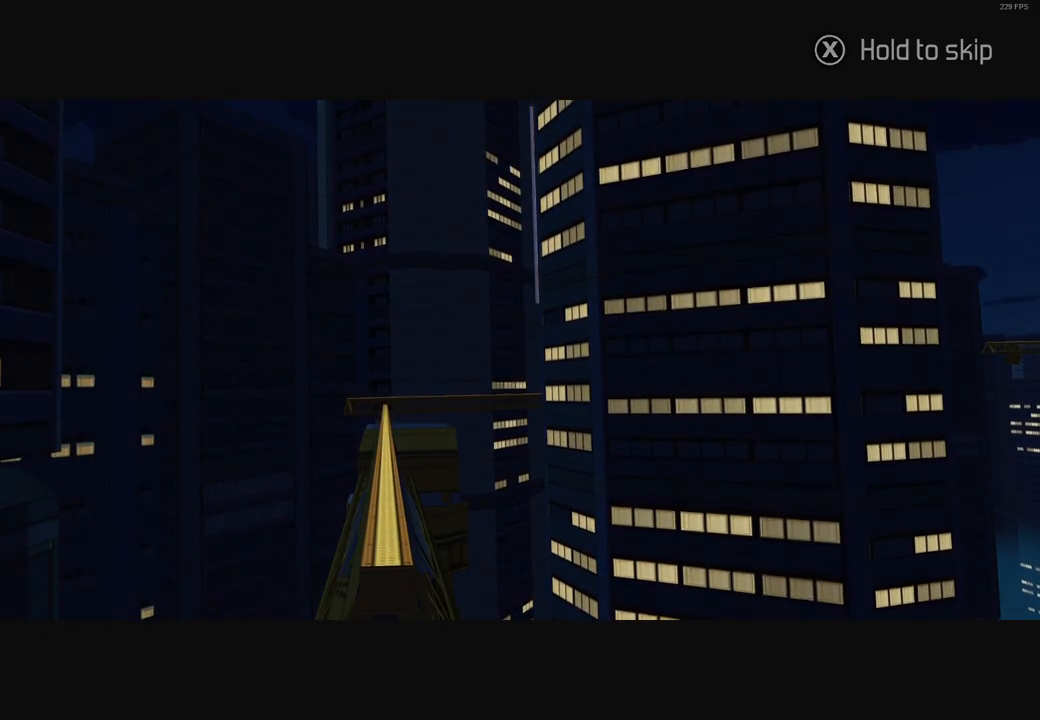
{"buttons": ["L2"], "left_stick": "up", "right_stick": "center", "events": [[417, "L2", "down"], [417, "X", "up"]]}
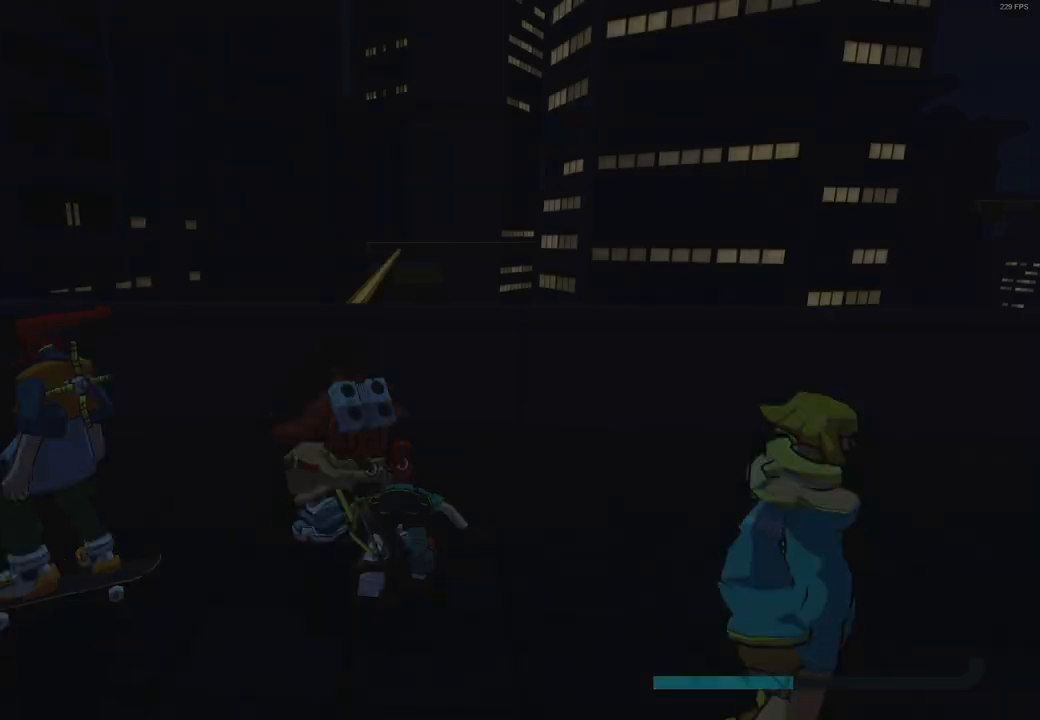
{"buttons": ["A"], "left_stick": "up", "right_stick": "center", "events": [[183, "L2", "up"], [383, "A", "down"]]}
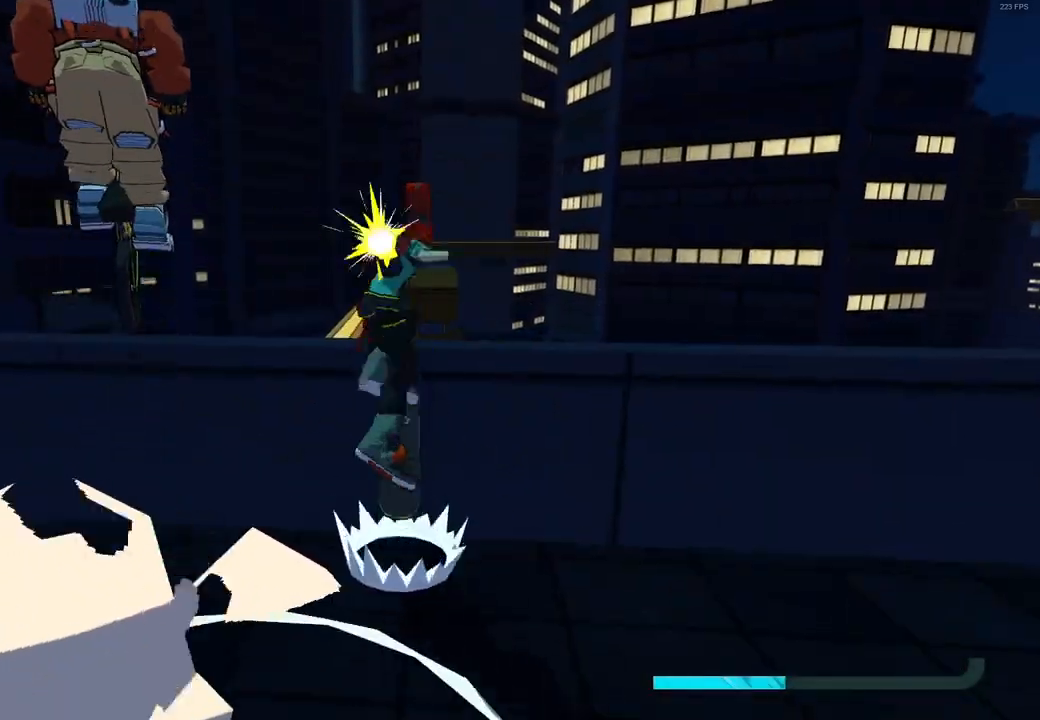
{"buttons": ["L2"], "left_stick": "up", "right_stick": "center", "events": [[200, "A", "up"], [317, "L2", "down"]]}
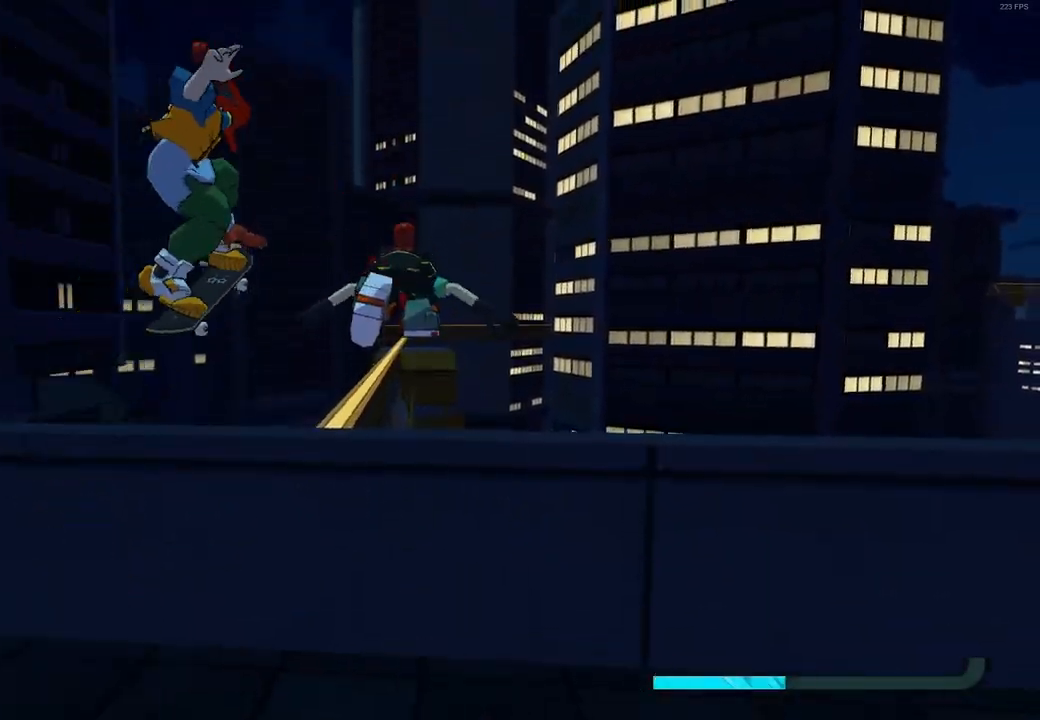
{"buttons": ["A"], "left_stick": "up-left", "right_stick": "center", "events": [[133, "A", "down"], [183, "L2", "up"], [417, "left_stick", "up-left"]]}
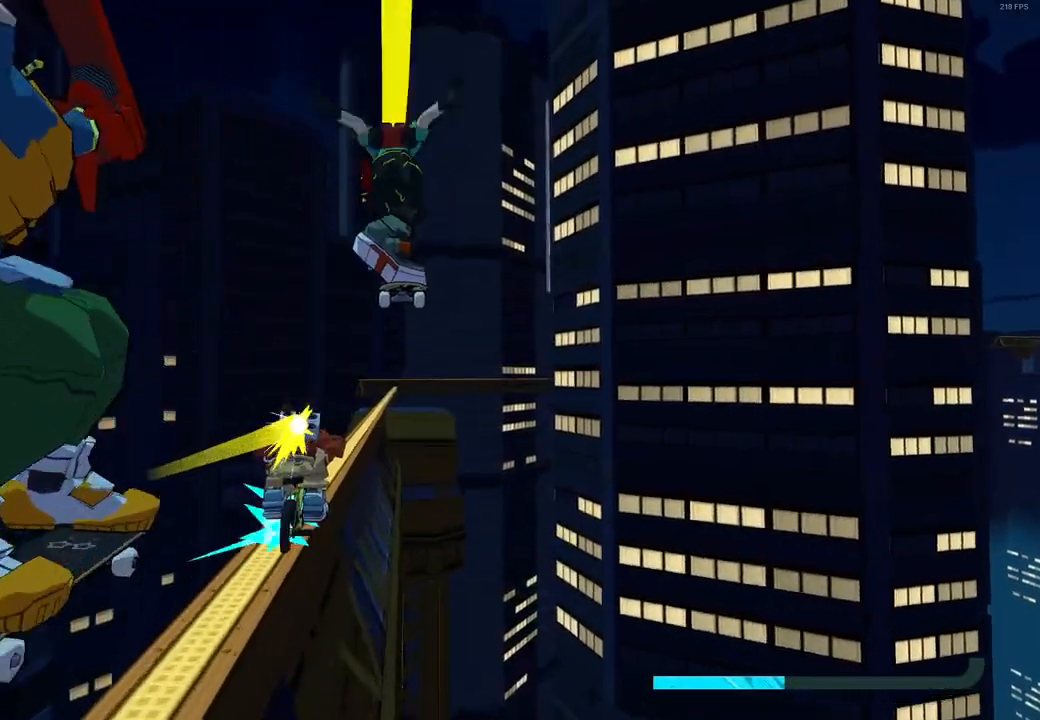
{"buttons": [], "left_stick": "center", "right_stick": "down-right", "events": [[283, "A", "up"], [333, "left_stick", "center"], [367, "right_stick", "down-right"], [417, "L2", "down"], [500, "L2", "up"]]}
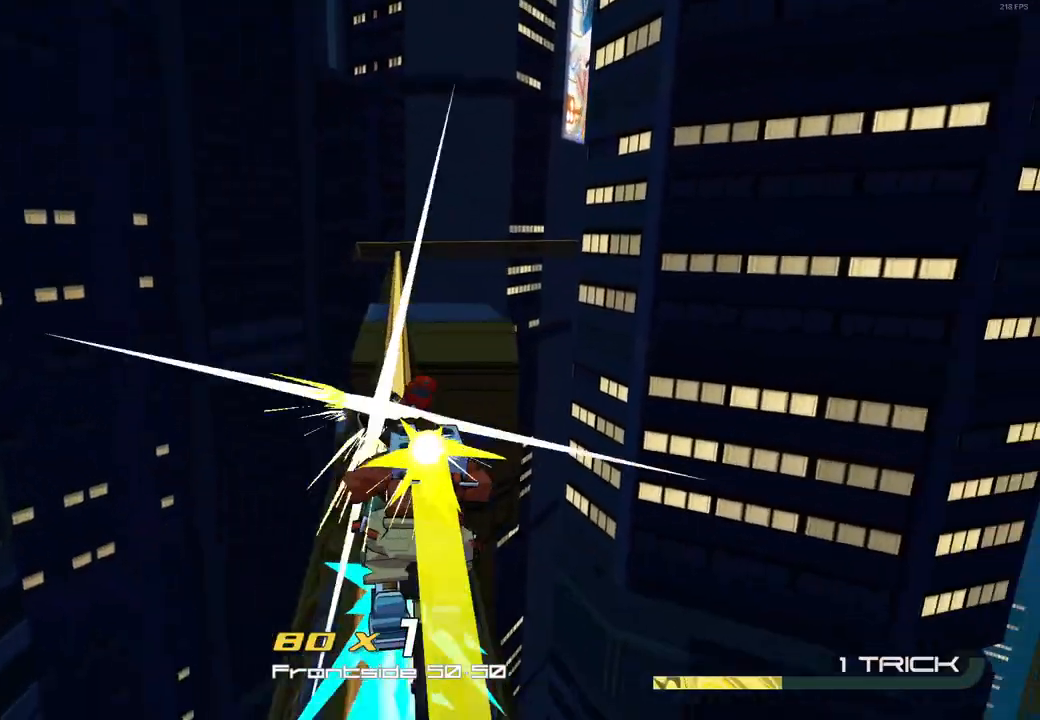
{"buttons": ["L2"], "left_stick": "center", "right_stick": "center", "events": [[67, "right_stick", "center"], [83, "L2", "down"], [167, "L2", "up"], [217, "L2", "down"], [283, "L2", "up"], [350, "L2", "down"], [400, "L2", "up"], [450, "L2", "down"]]}
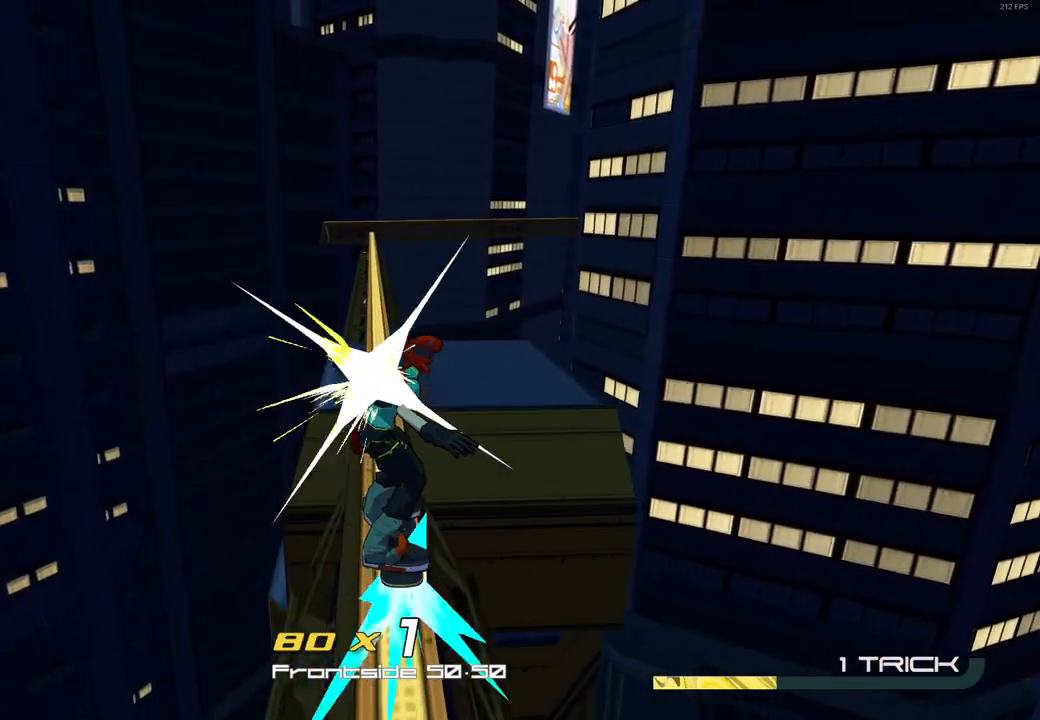
{"buttons": [], "left_stick": "center", "right_stick": "center"}
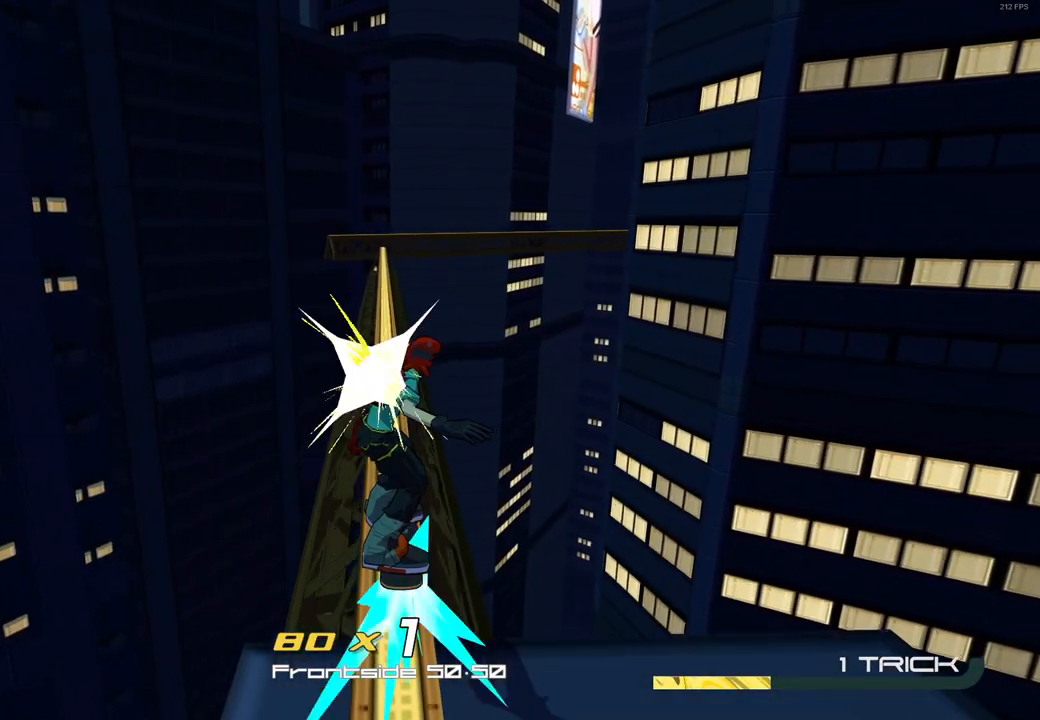
{"buttons": ["L2"], "left_stick": "center", "right_stick": "center", "events": [[50, "L2", "down"], [150, "L2", "up"], [217, "L2", "down"], [300, "L2", "up"], [350, "L2", "down"], [417, "L2", "up"], [483, "L2", "down"]]}
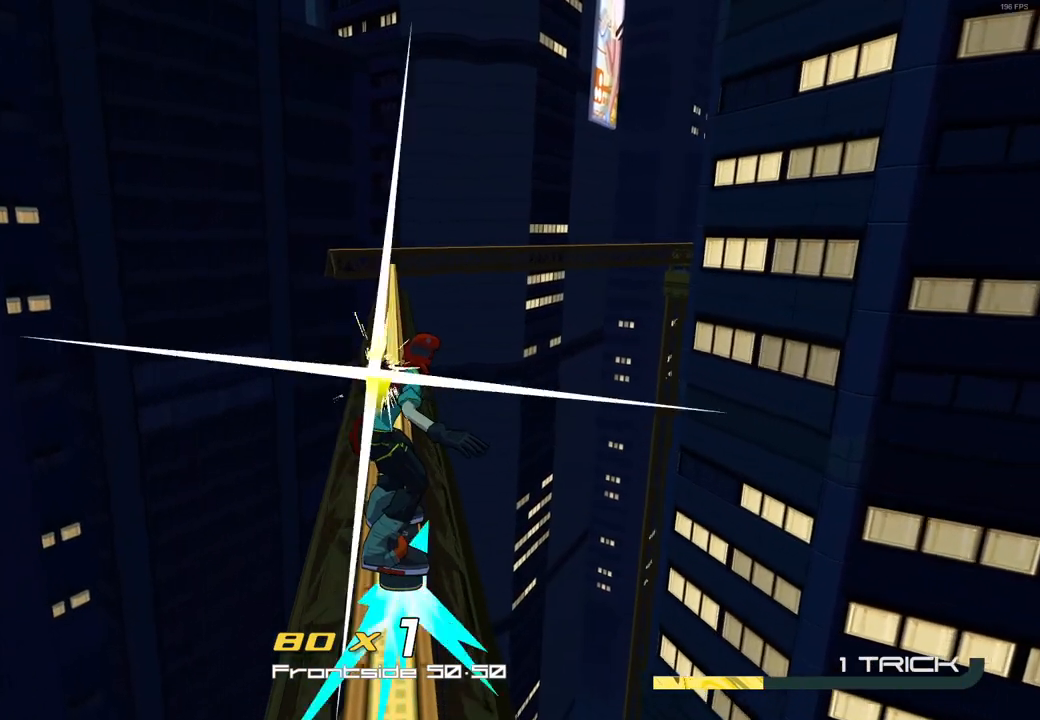
{"buttons": [], "left_stick": "center", "right_stick": "center", "events": [[67, "L2", "up"], [117, "L2", "down"], [183, "L2", "up"], [250, "L2", "down"], [333, "L2", "up"], [383, "L2", "down"], [467, "L2", "up"]]}
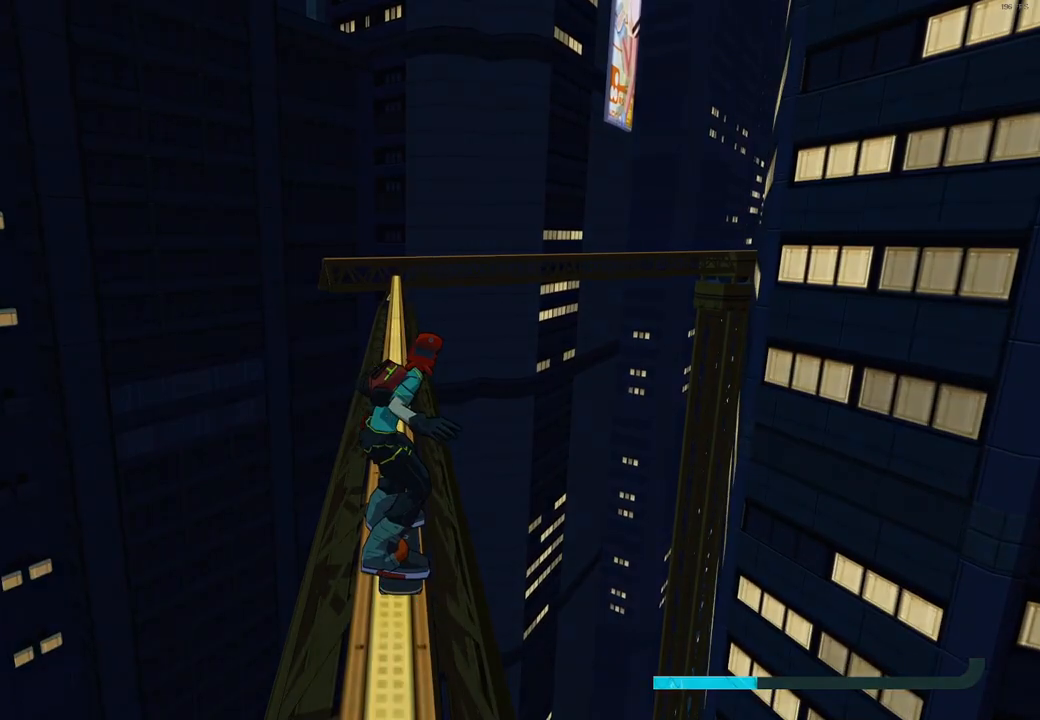
{"buttons": ["X"], "left_stick": "center", "right_stick": "center", "events": [[33, "L2", "down"], [133, "L2", "up"], [133, "X", "down"]]}
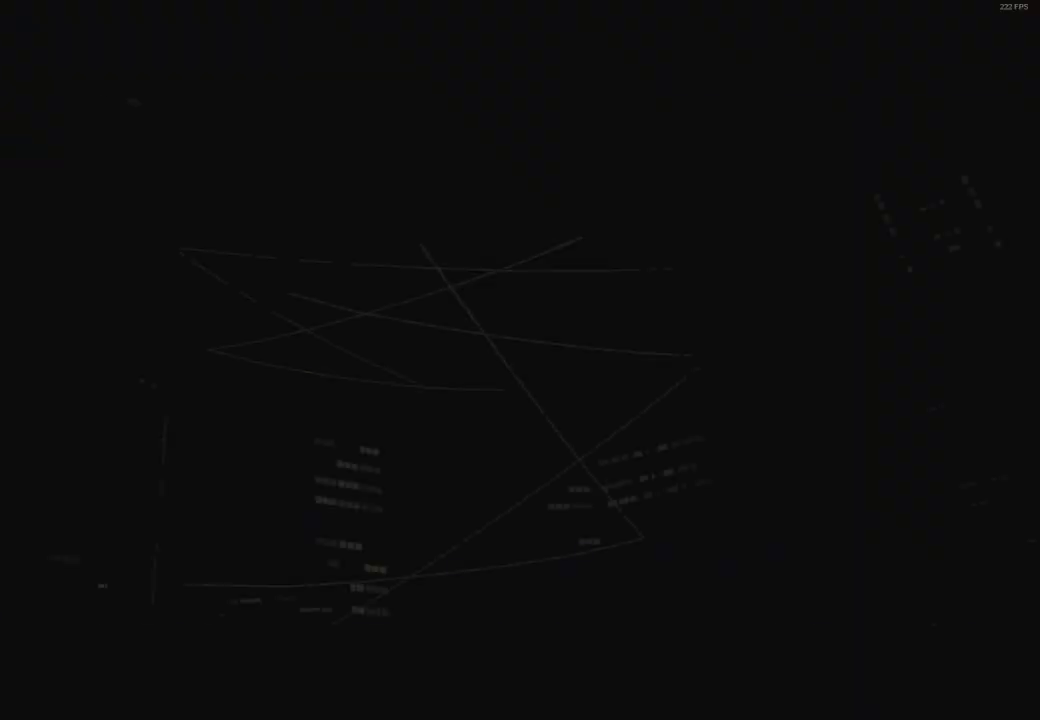
{"buttons": ["X"], "left_stick": "center", "right_stick": "center", "events": []}
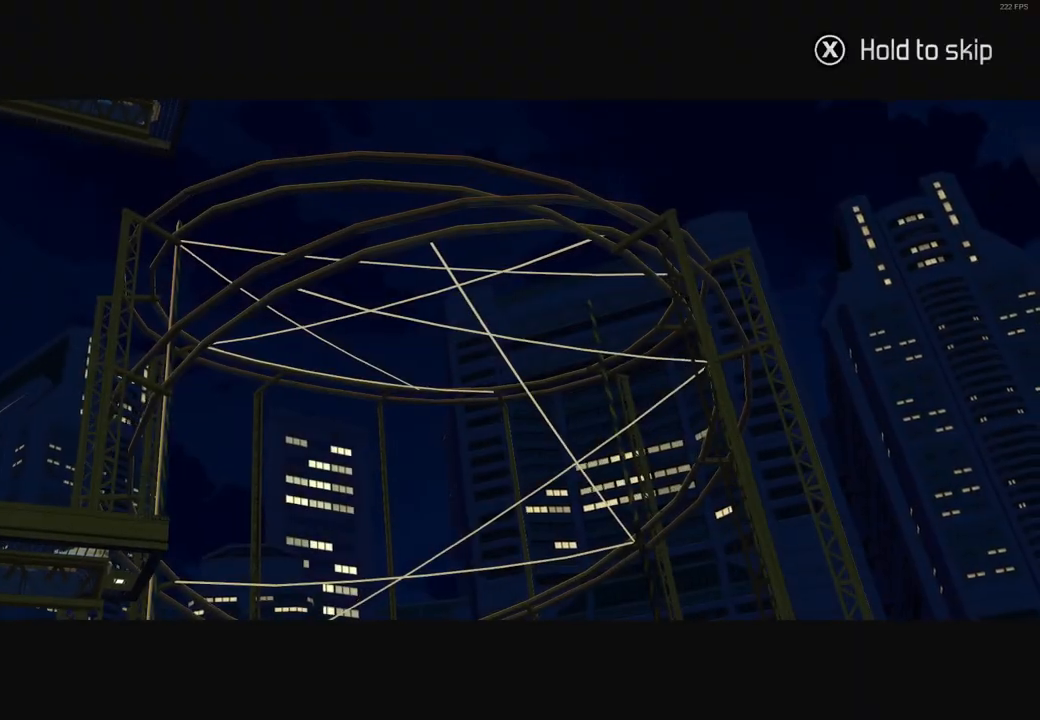
{"buttons": ["X"], "left_stick": "up", "right_stick": "center", "events": [[317, "left_stick", "up"]]}
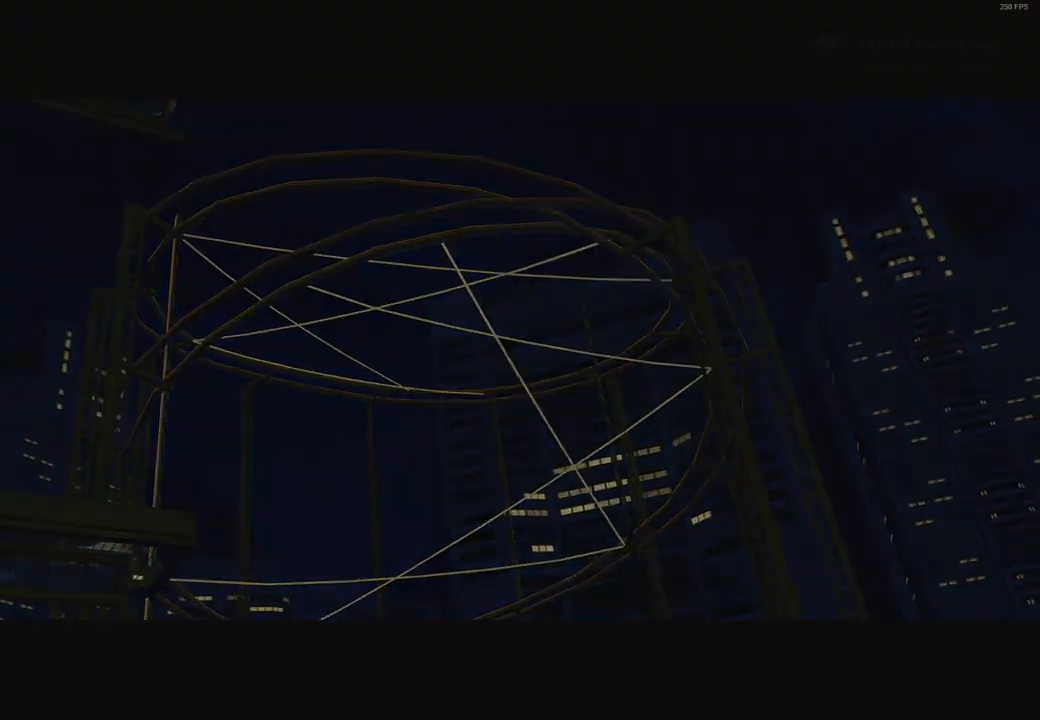
{"buttons": [], "left_stick": "up", "right_stick": "center", "events": [[417, "X", "up"]]}
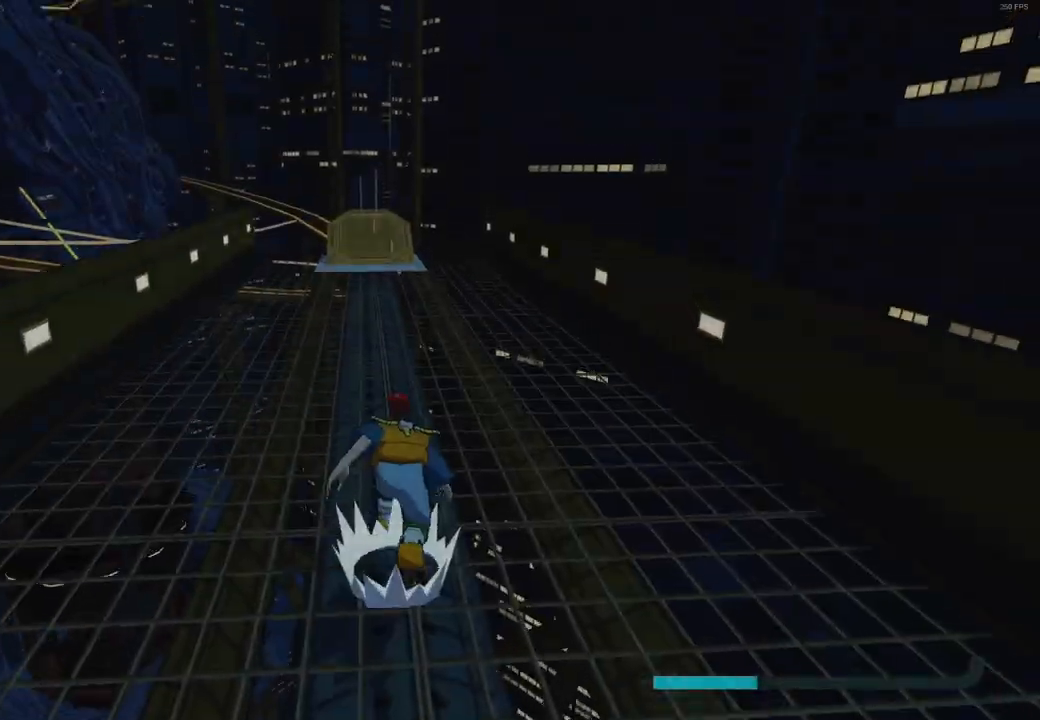
{"buttons": [], "left_stick": "up", "right_stick": "center", "events": []}
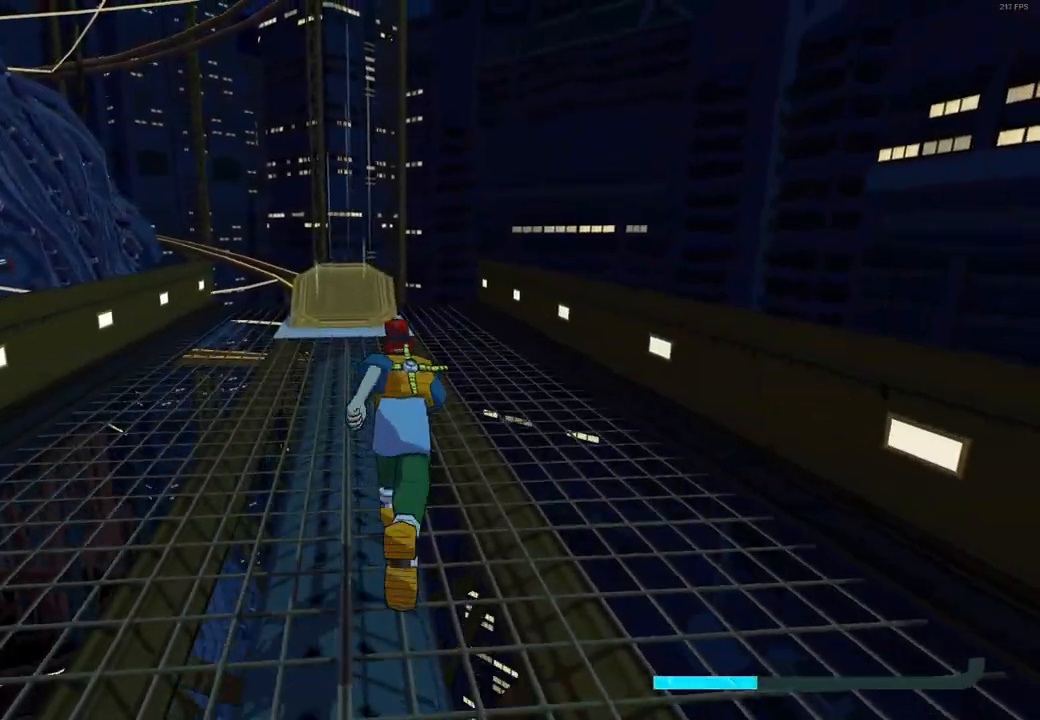
{"buttons": [], "left_stick": "up", "right_stick": "center", "events": [[117, "right_stick", "left"], [317, "right_stick", "center"]]}
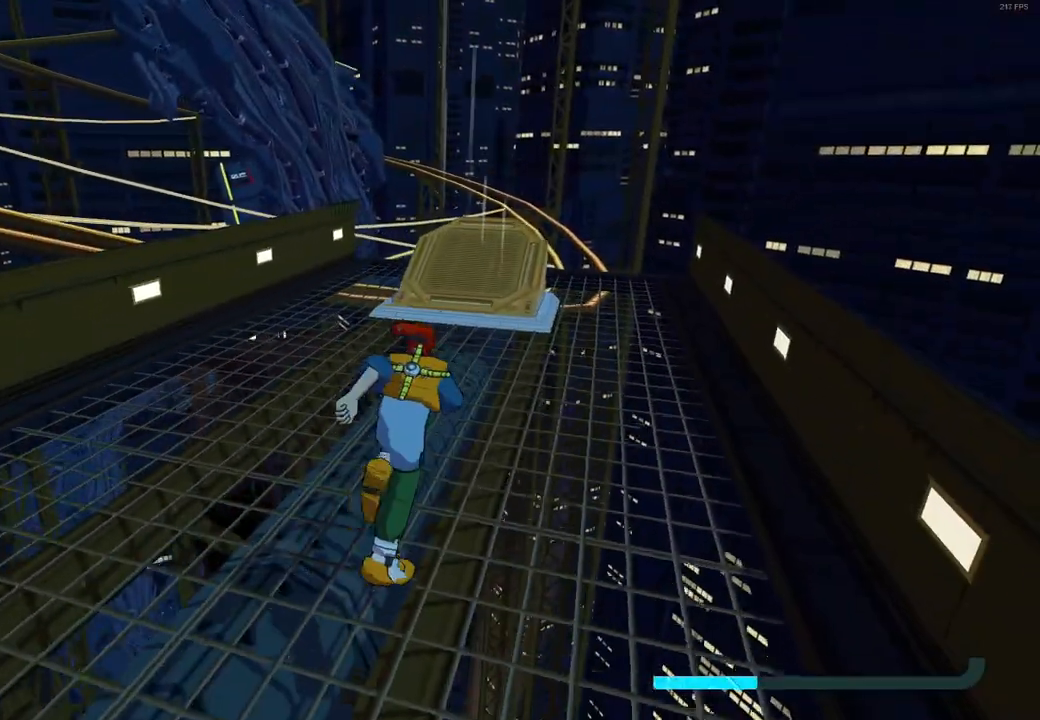
{"buttons": [], "left_stick": "up", "right_stick": "left", "events": [[350, "right_stick", "left"]]}
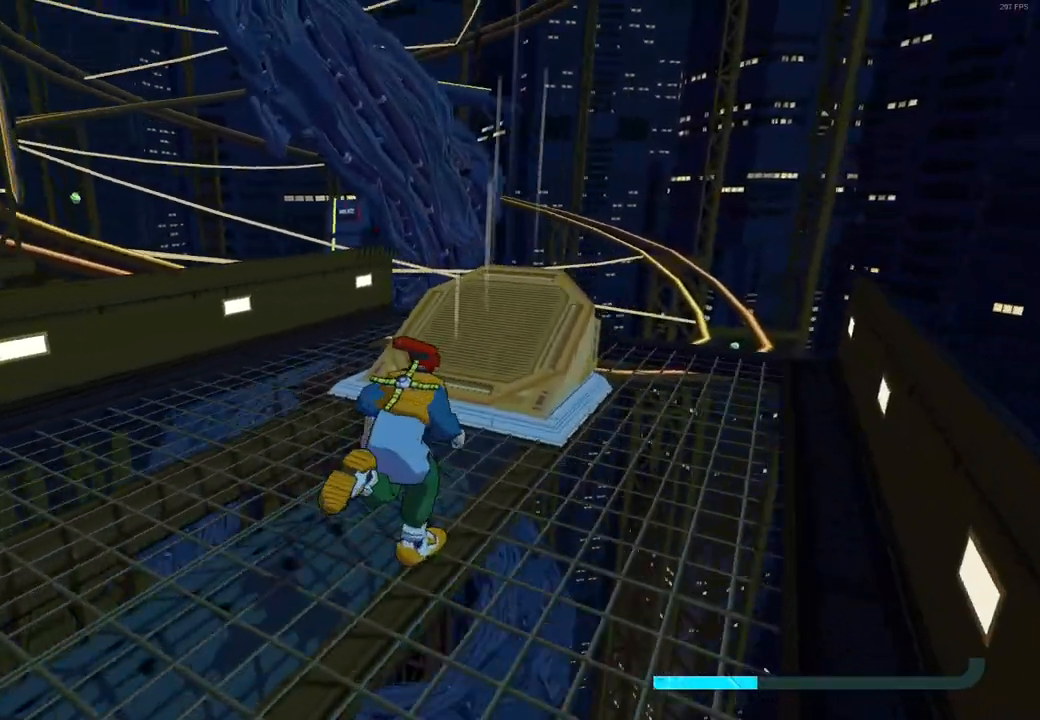
{"buttons": ["A", "L2"], "left_stick": "up", "right_stick": "center", "events": [[83, "right_stick", "center"], [100, "L2", "down"], [467, "A", "down"]]}
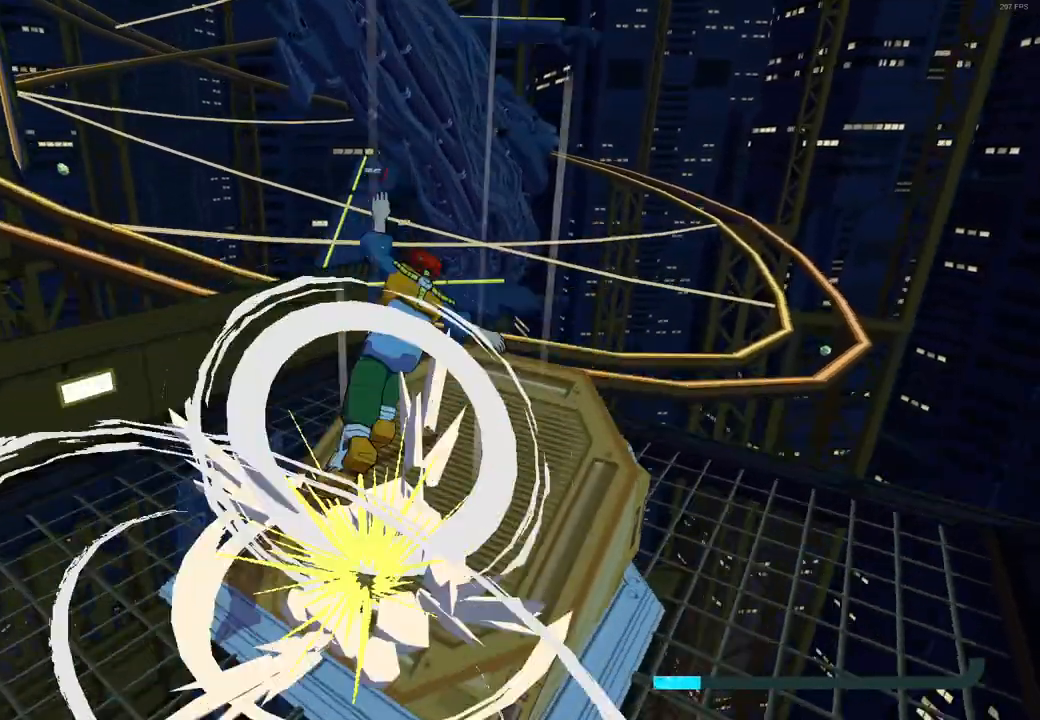
{"buttons": [], "left_stick": "up-left", "right_stick": "center", "events": [[117, "L2", "up"], [350, "A", "up"], [367, "left_stick", "up-left"]]}
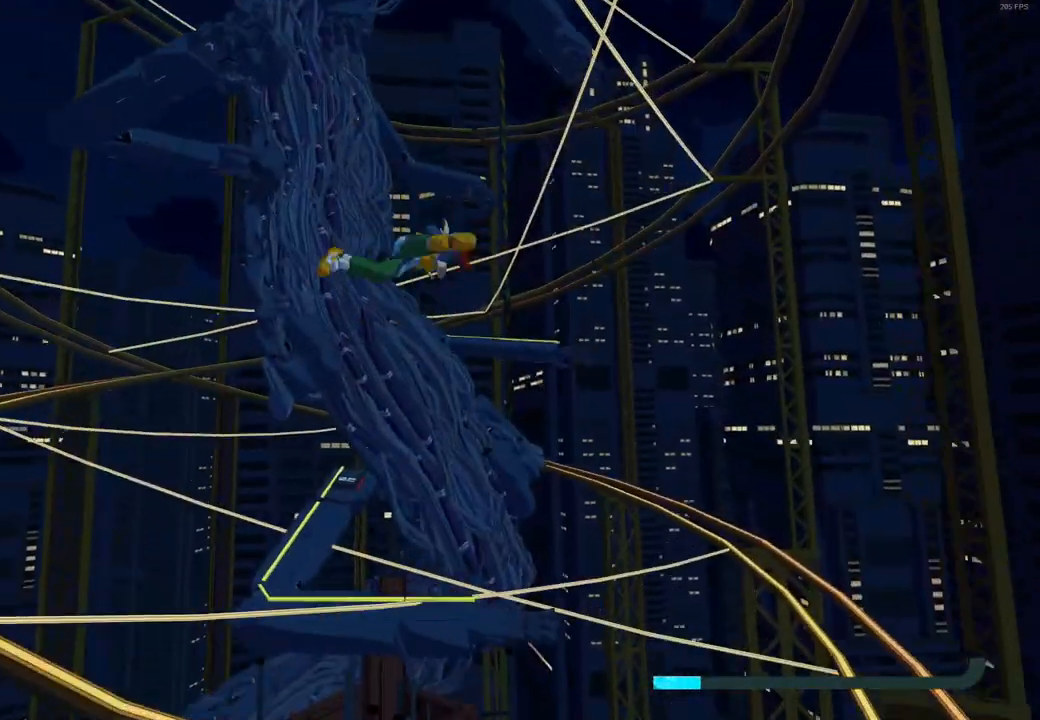
{"buttons": [], "left_stick": "up", "right_stick": "center", "events": [[33, "right_stick", "down"], [233, "left_stick", "up"], [233, "right_stick", "center"]]}
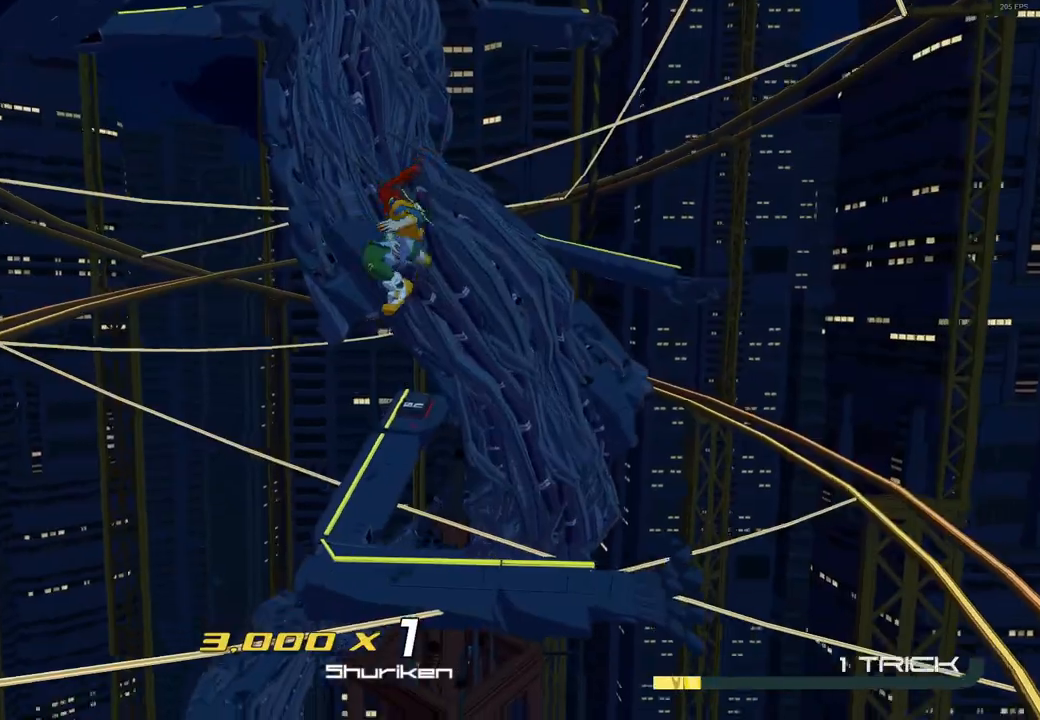
{"buttons": [], "left_stick": "up", "right_stick": "center"}
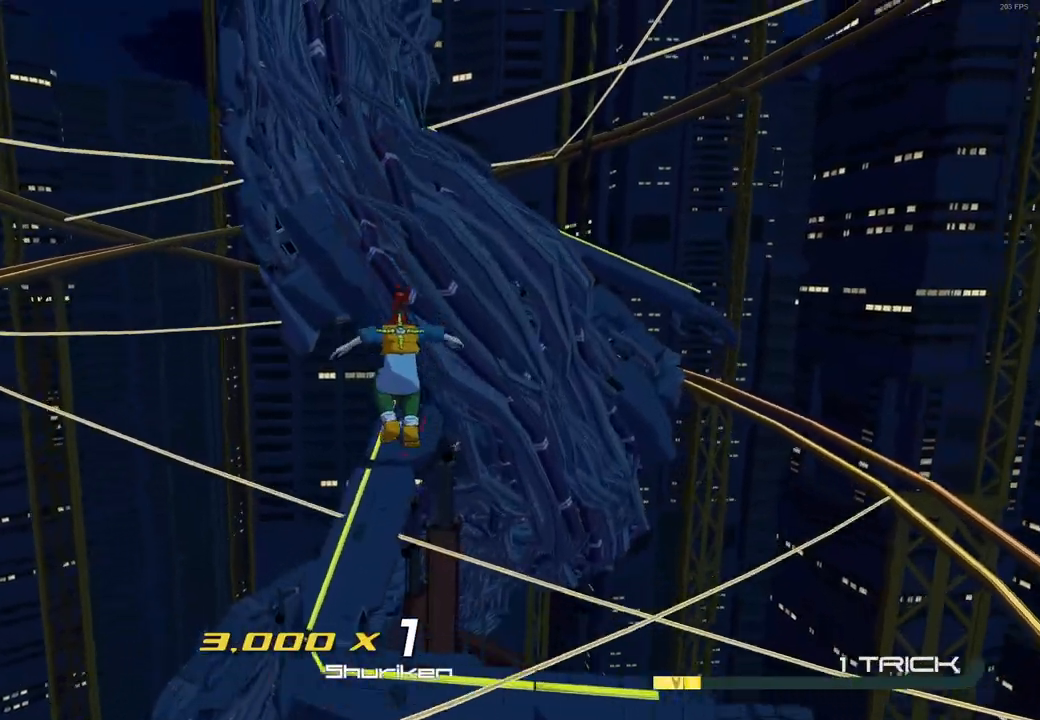
{"buttons": [], "left_stick": "up", "right_stick": "center", "events": []}
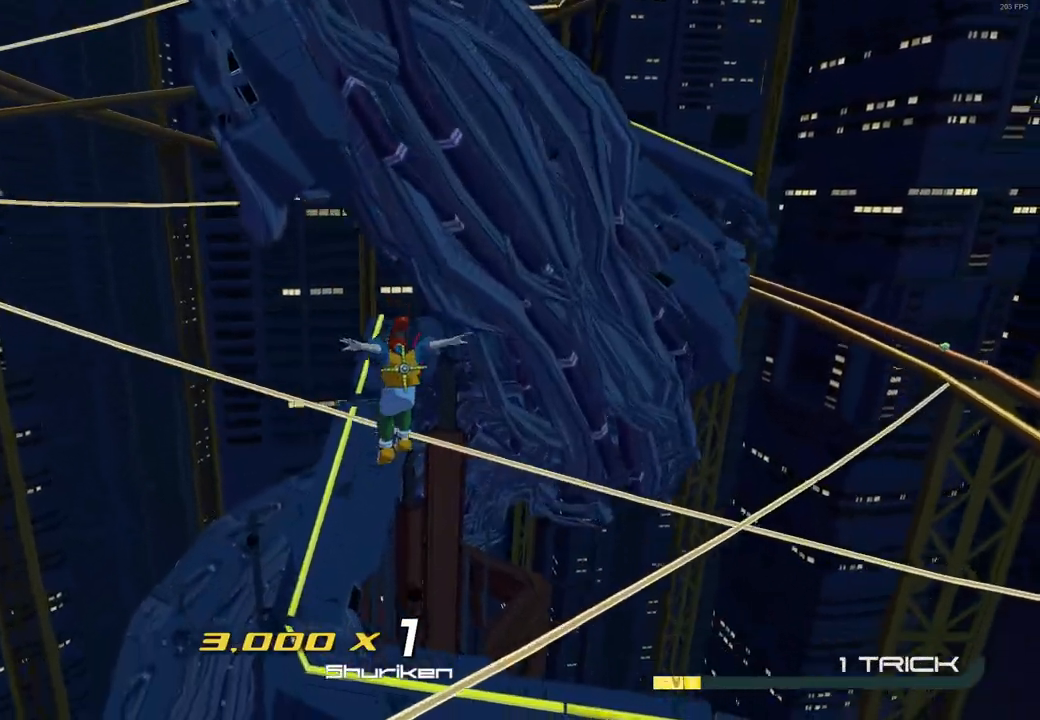
{"buttons": [], "left_stick": "up-left", "right_stick": "center", "events": [[433, "left_stick", "up-left"]]}
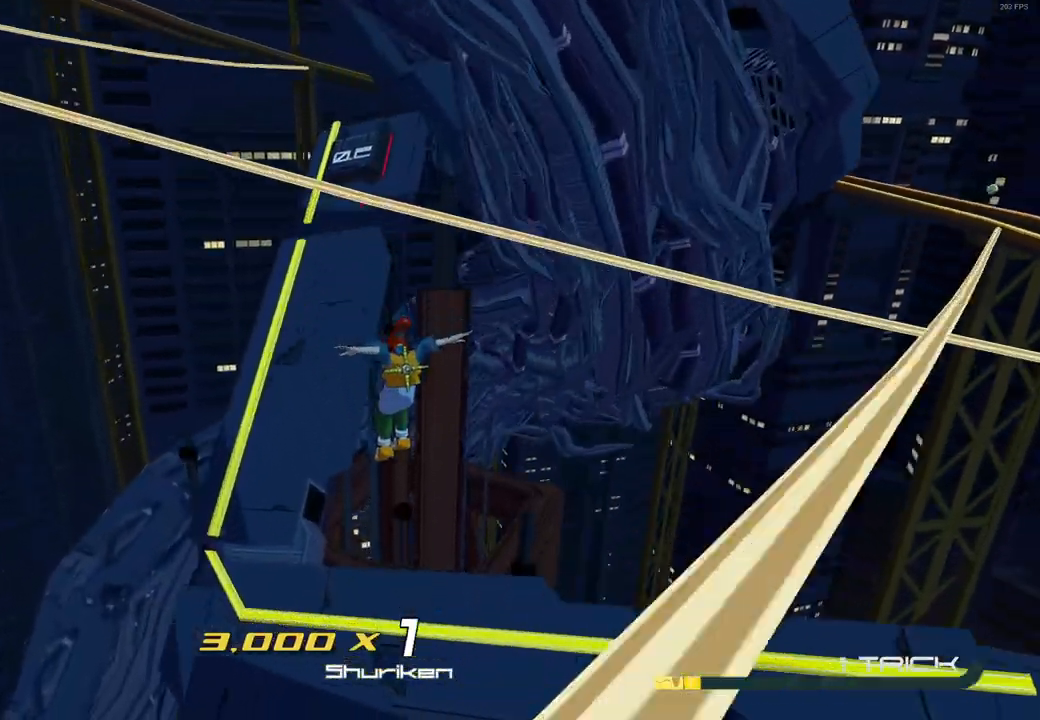
{"buttons": [], "left_stick": "up-right", "right_stick": "center", "events": [[33, "left_stick", "left"], [117, "right_stick", "up-left"], [383, "right_stick", "center"], [400, "left_stick", "up"], [500, "left_stick", "up-right"]]}
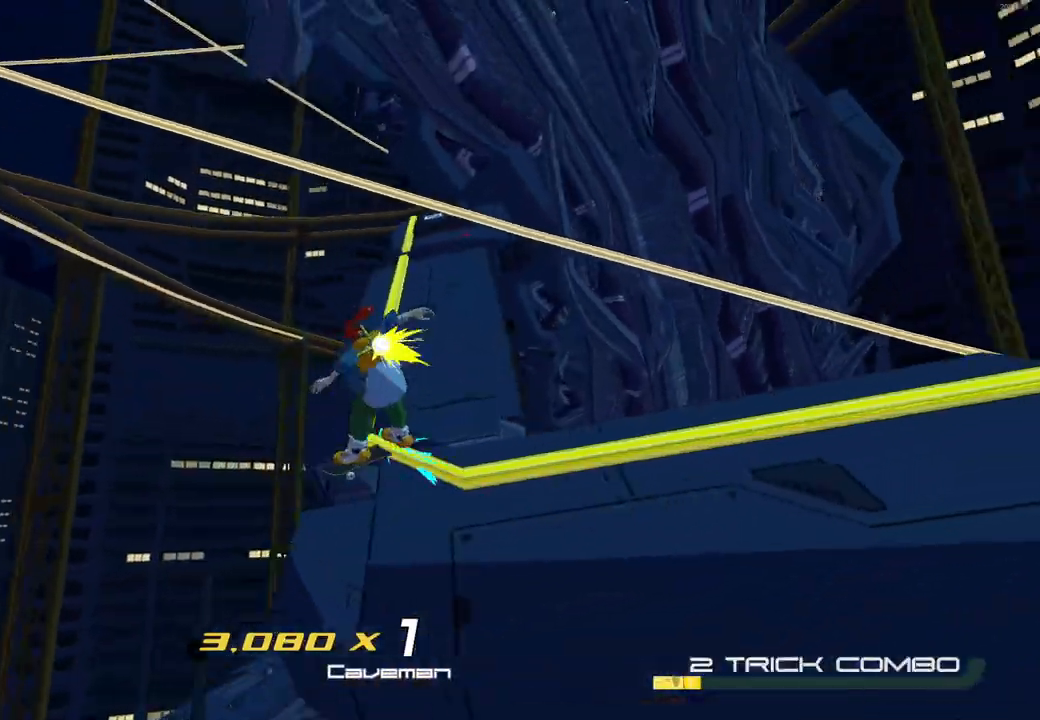
{"buttons": [], "left_stick": "up", "right_stick": "center", "events": [[417, "left_stick", "up"]]}